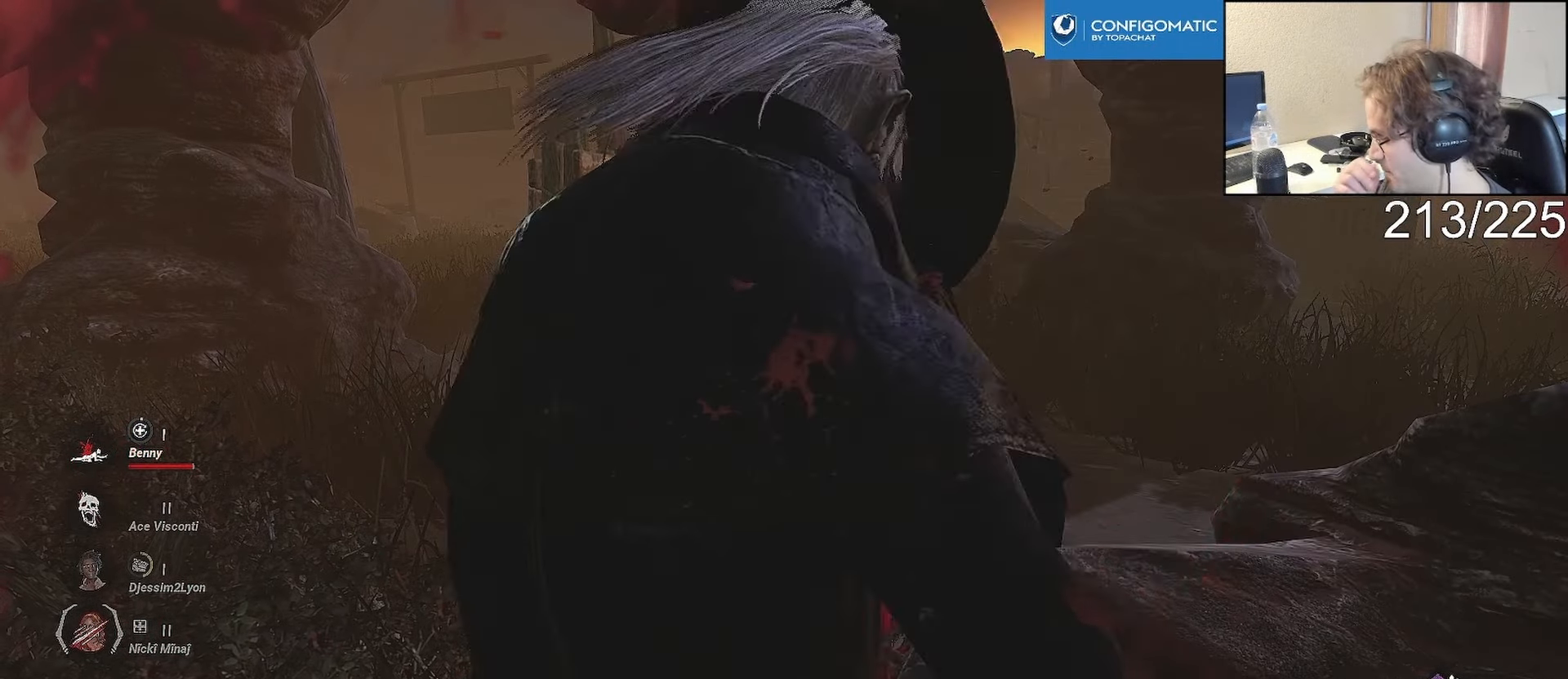
Gameplay with a controller (Xbox layout); each line is a JSON object with the inputs held at the frame after it. "events" lists button and stick changes between this image and that frame as [ms after this image, input, new state], when the widget could be followed in between.
{"buttons": ["L2"], "left_stick": "center", "right_stick": "center", "events": []}
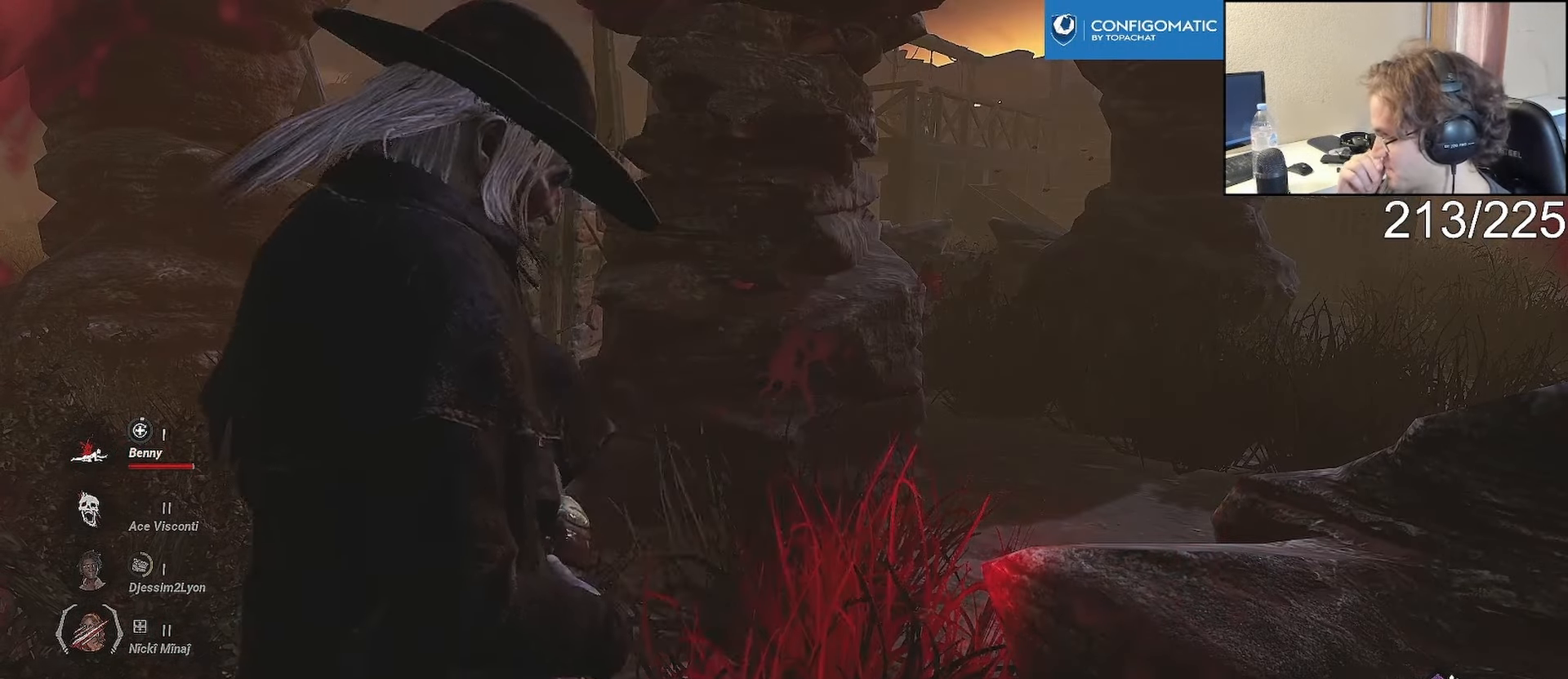
{"buttons": ["L2"], "left_stick": "center", "right_stick": "center", "events": []}
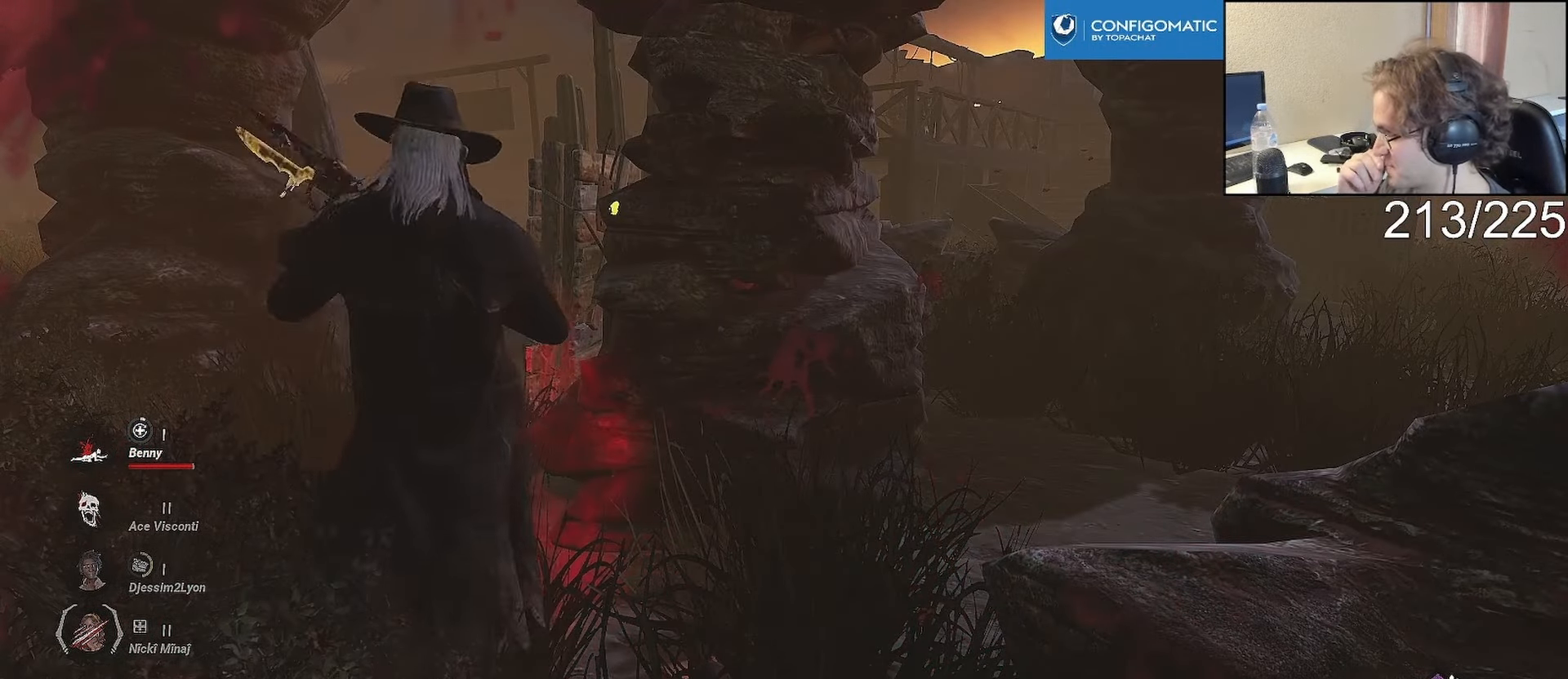
{"buttons": ["L2"], "left_stick": "center", "right_stick": "center", "events": []}
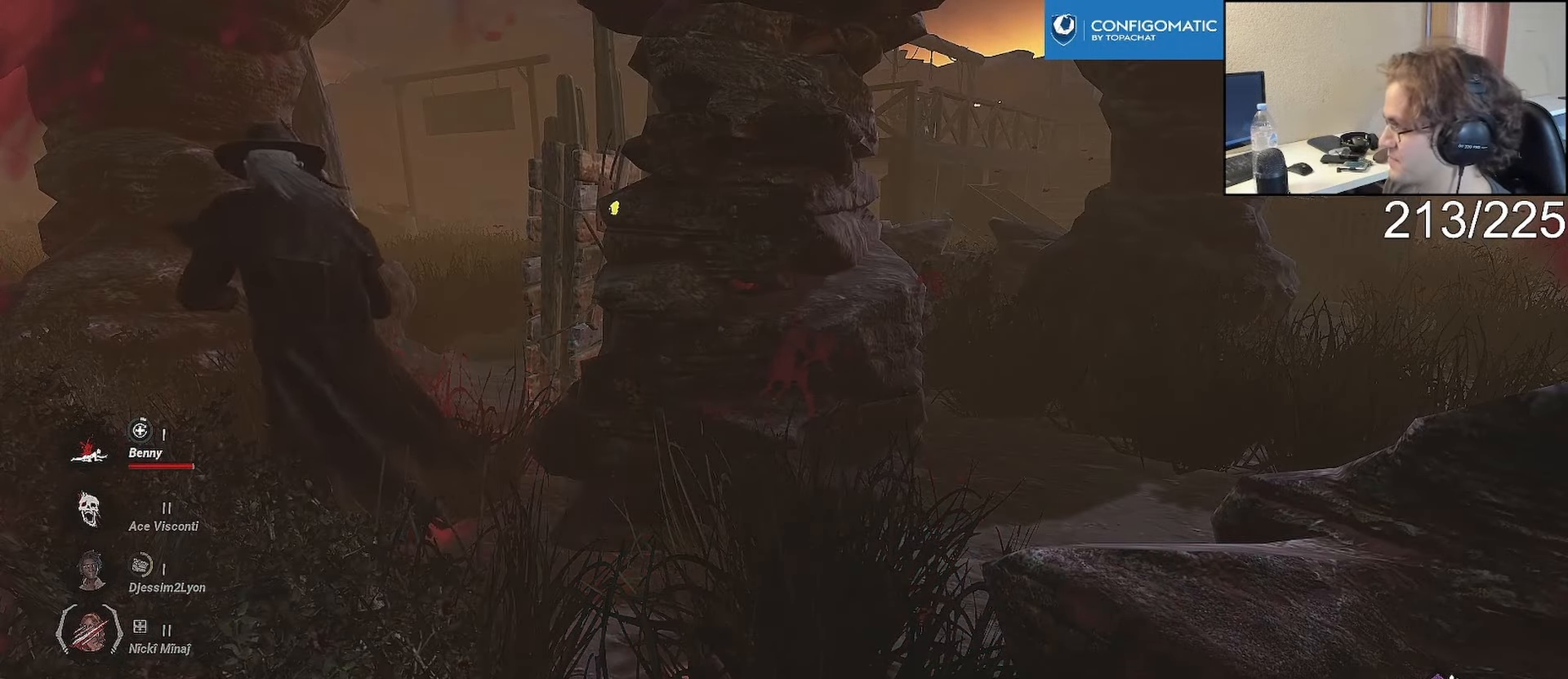
{"buttons": ["L2"], "left_stick": "center", "right_stick": "center", "events": []}
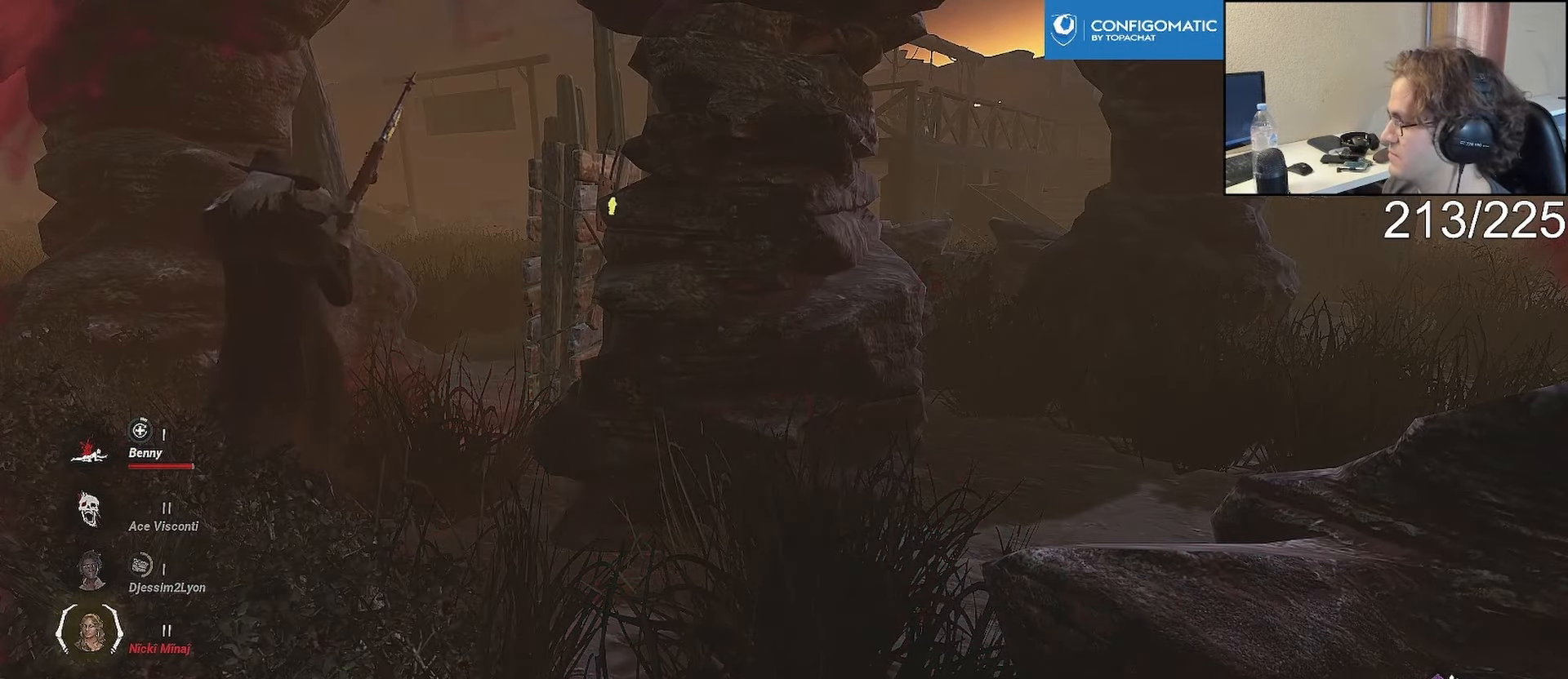
{"buttons": ["L2"], "left_stick": "center", "right_stick": "center", "events": []}
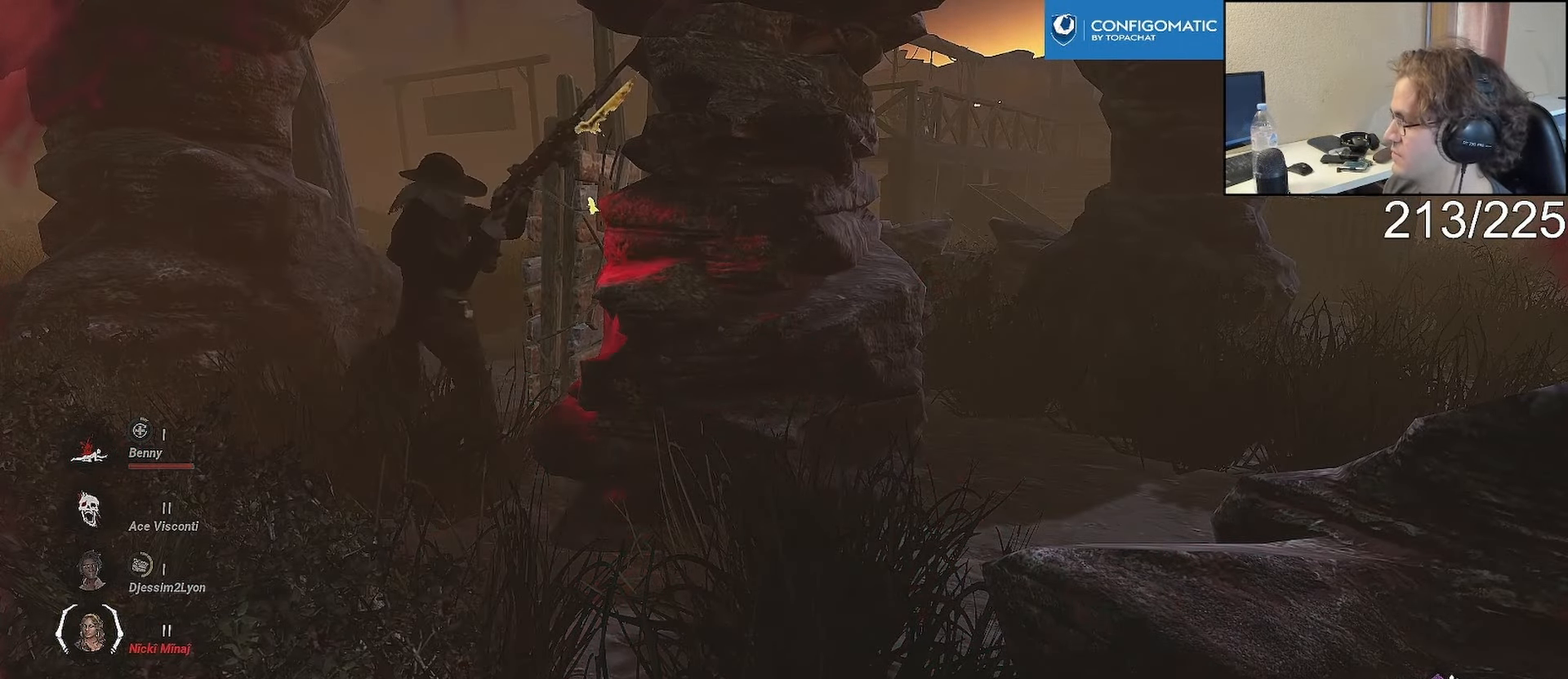
{"buttons": ["L2"], "left_stick": "center", "right_stick": "center", "events": []}
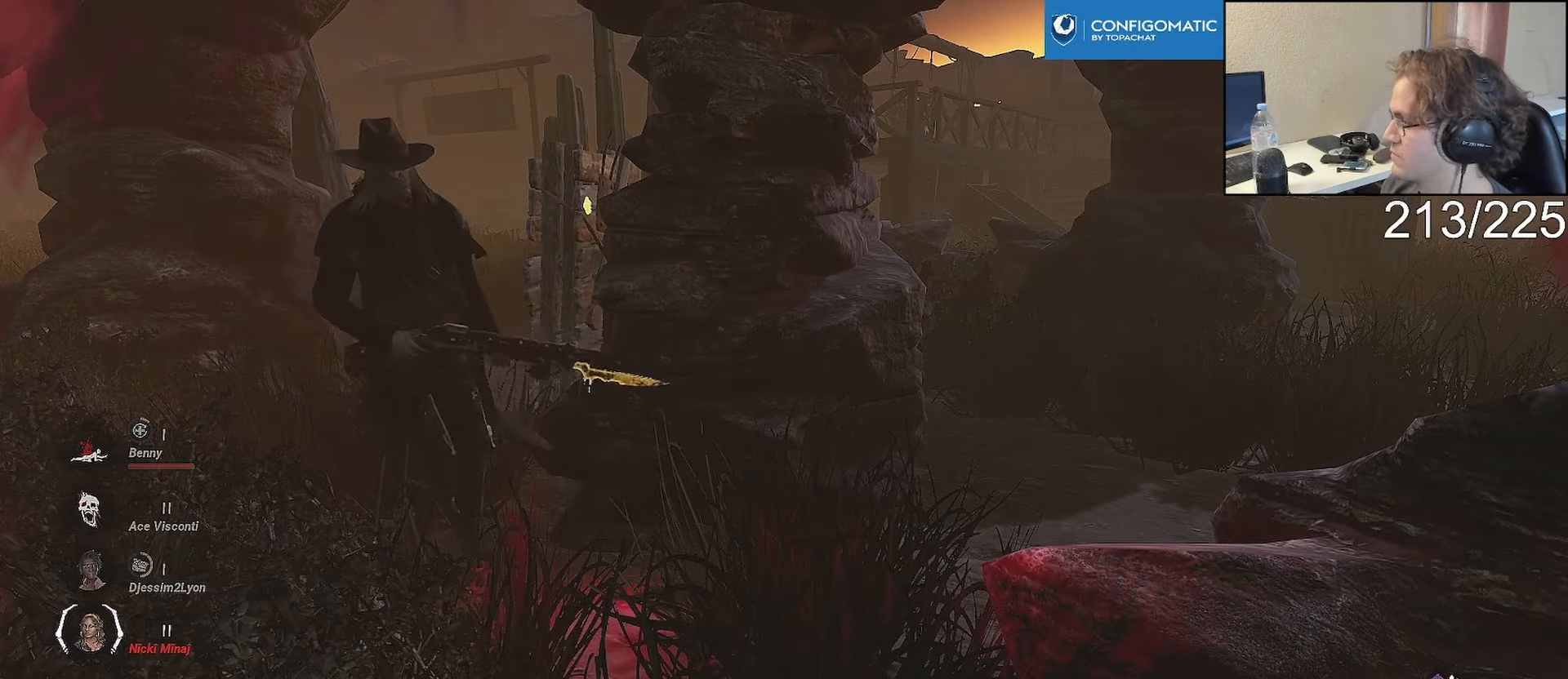
{"buttons": ["L2"], "left_stick": "center", "right_stick": "center", "events": []}
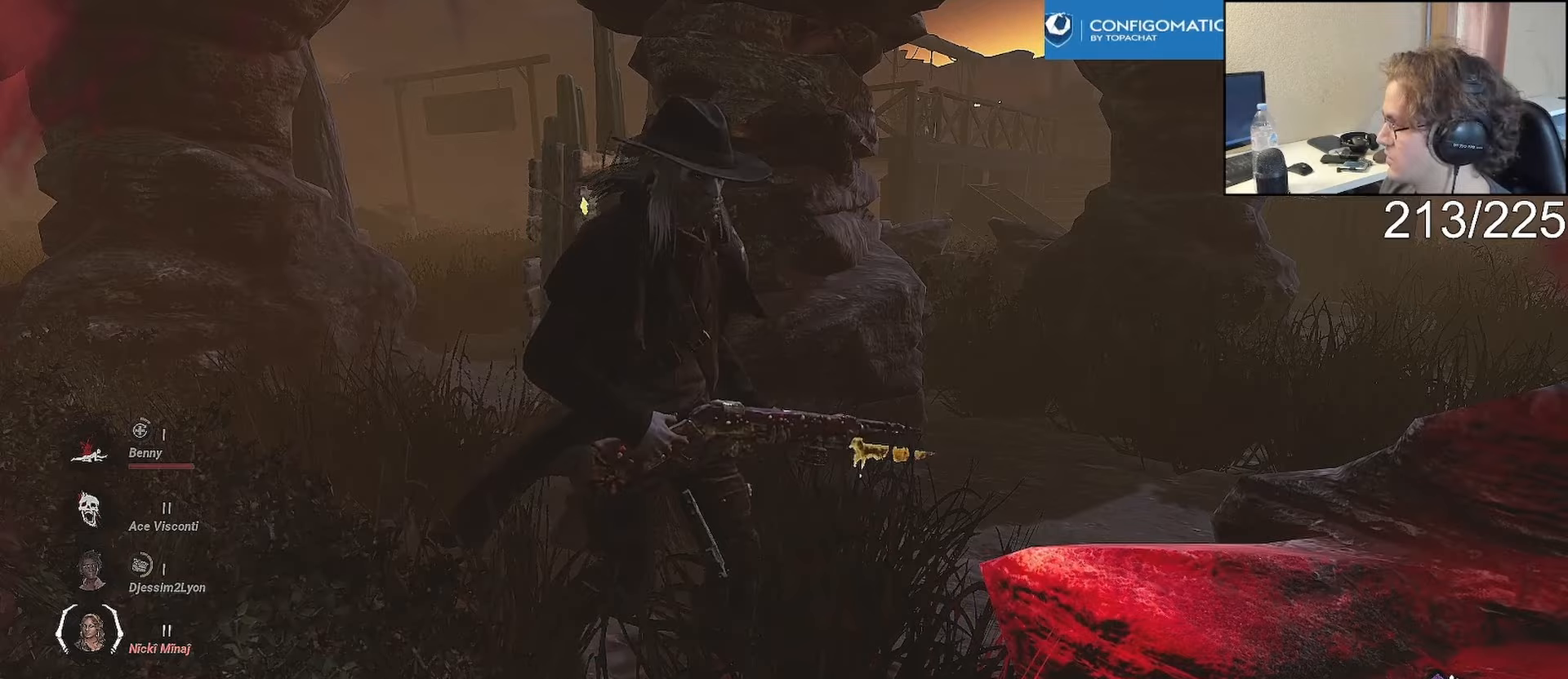
{"buttons": [], "left_stick": "center", "right_stick": "center", "events": [[400, "L2", "up"]]}
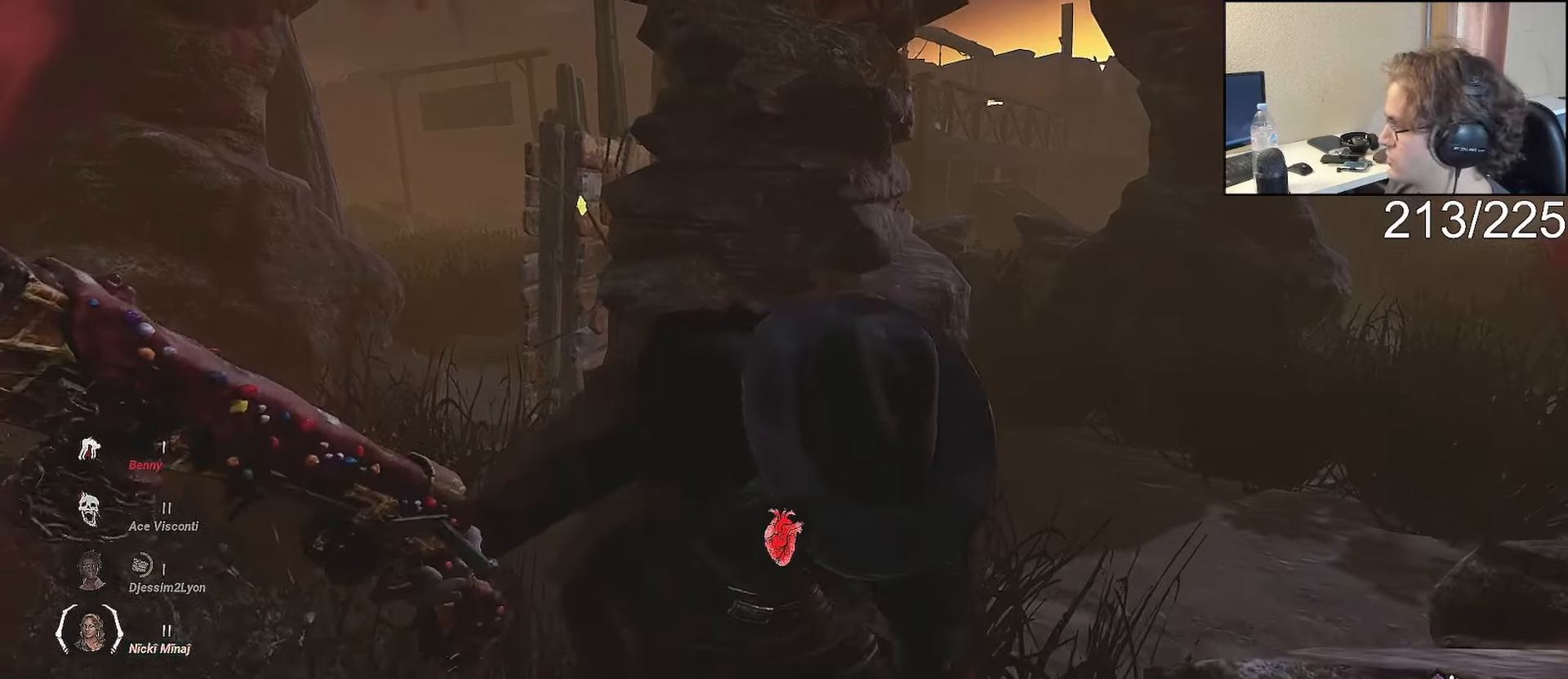
{"buttons": [], "left_stick": "center", "right_stick": "center", "events": []}
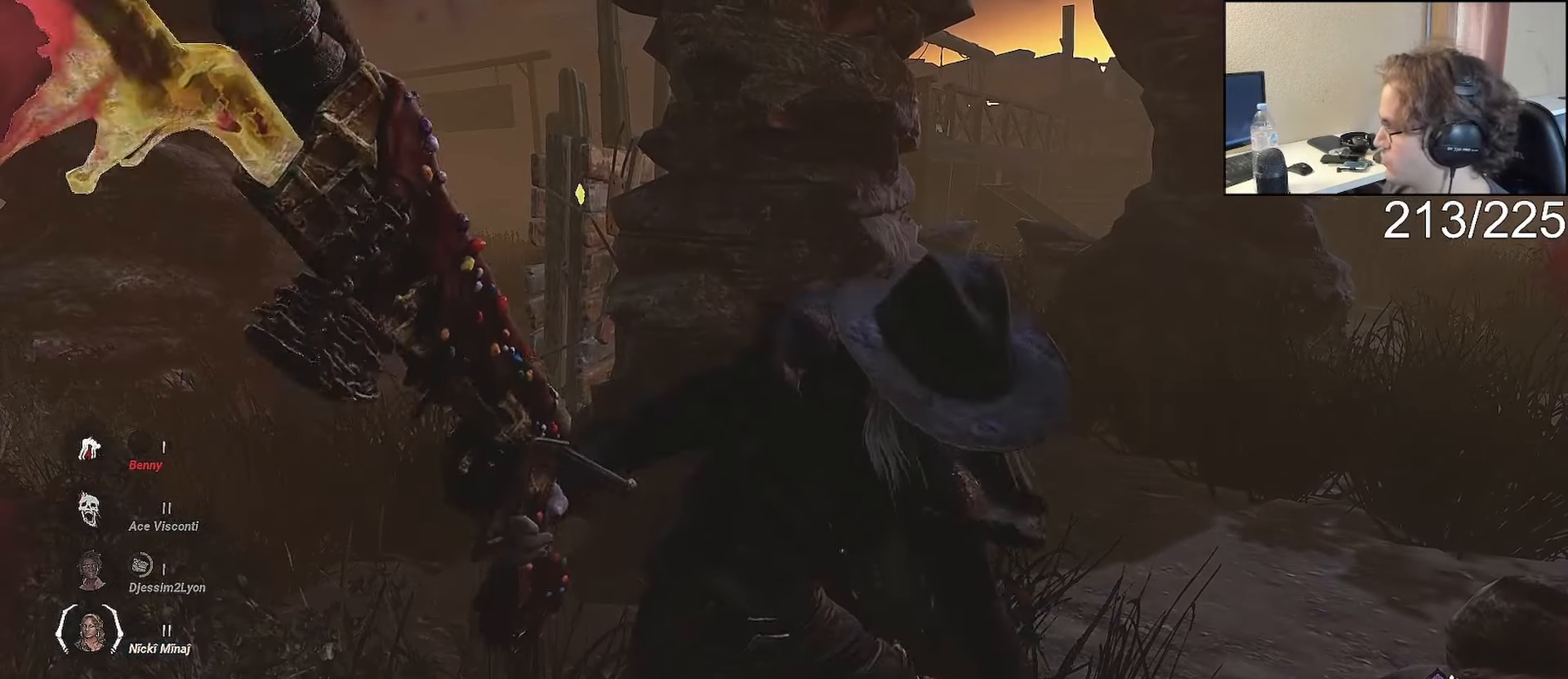
{"buttons": [], "left_stick": "center", "right_stick": "center", "events": []}
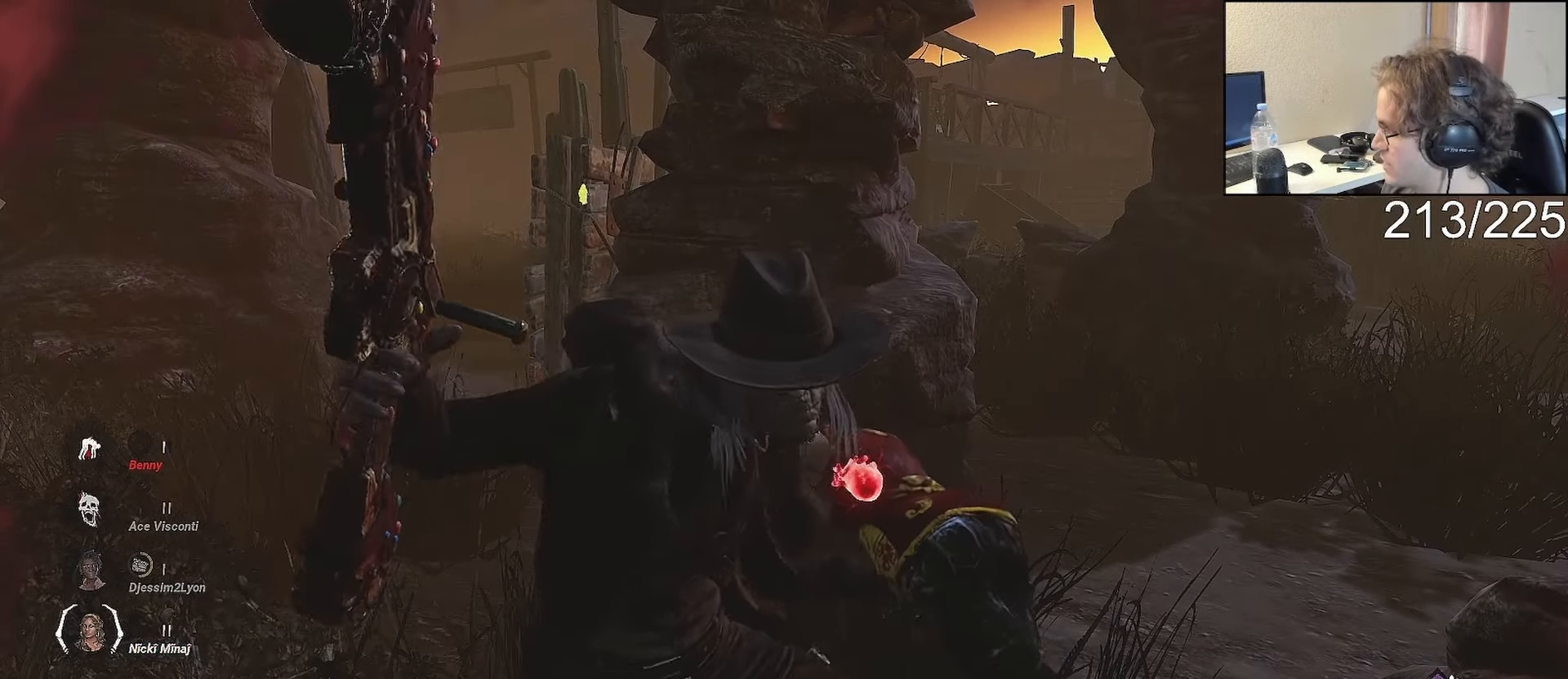
{"buttons": [], "left_stick": "center", "right_stick": "center", "events": []}
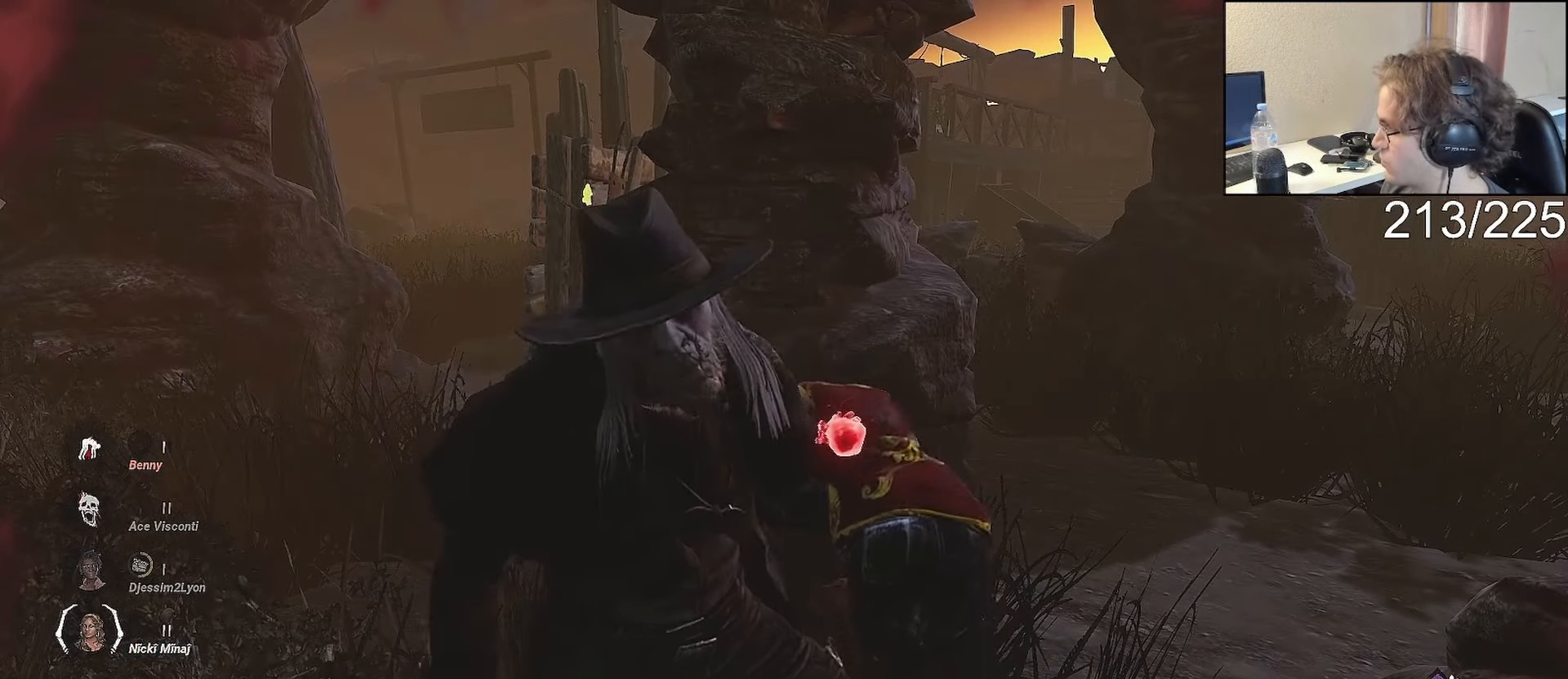
{"buttons": [], "left_stick": "center", "right_stick": "center", "events": []}
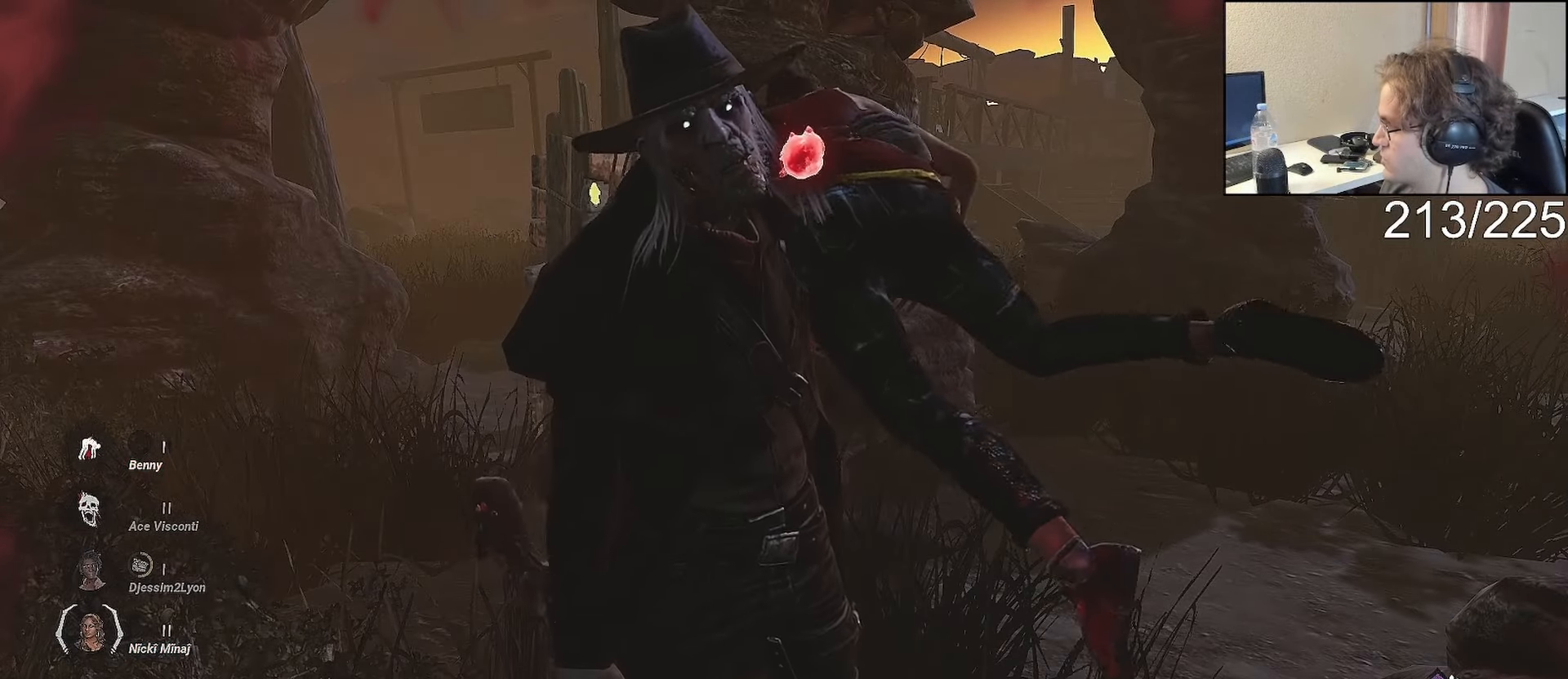
{"buttons": [], "left_stick": "center", "right_stick": "center", "events": []}
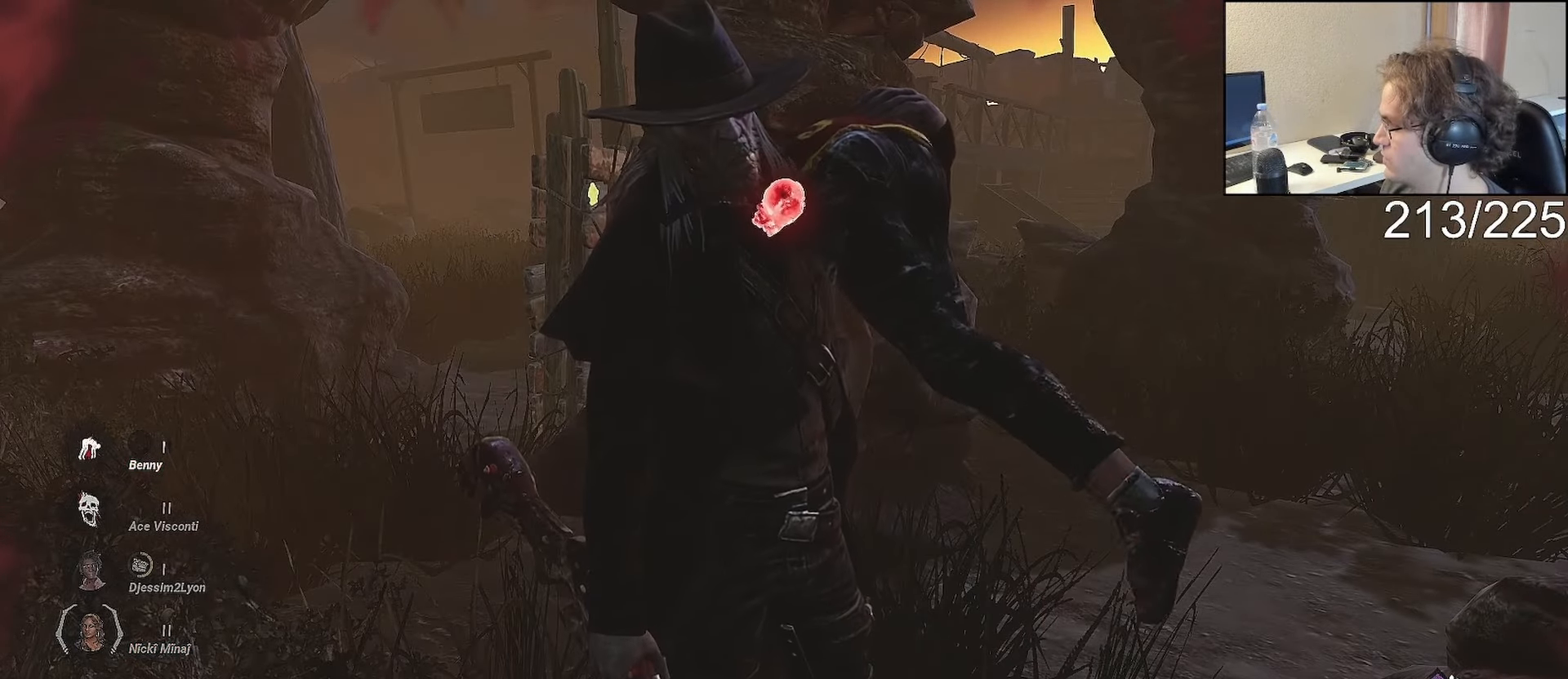
{"buttons": ["L1"], "left_stick": "center", "right_stick": "center", "events": [[483, "L1", "down"]]}
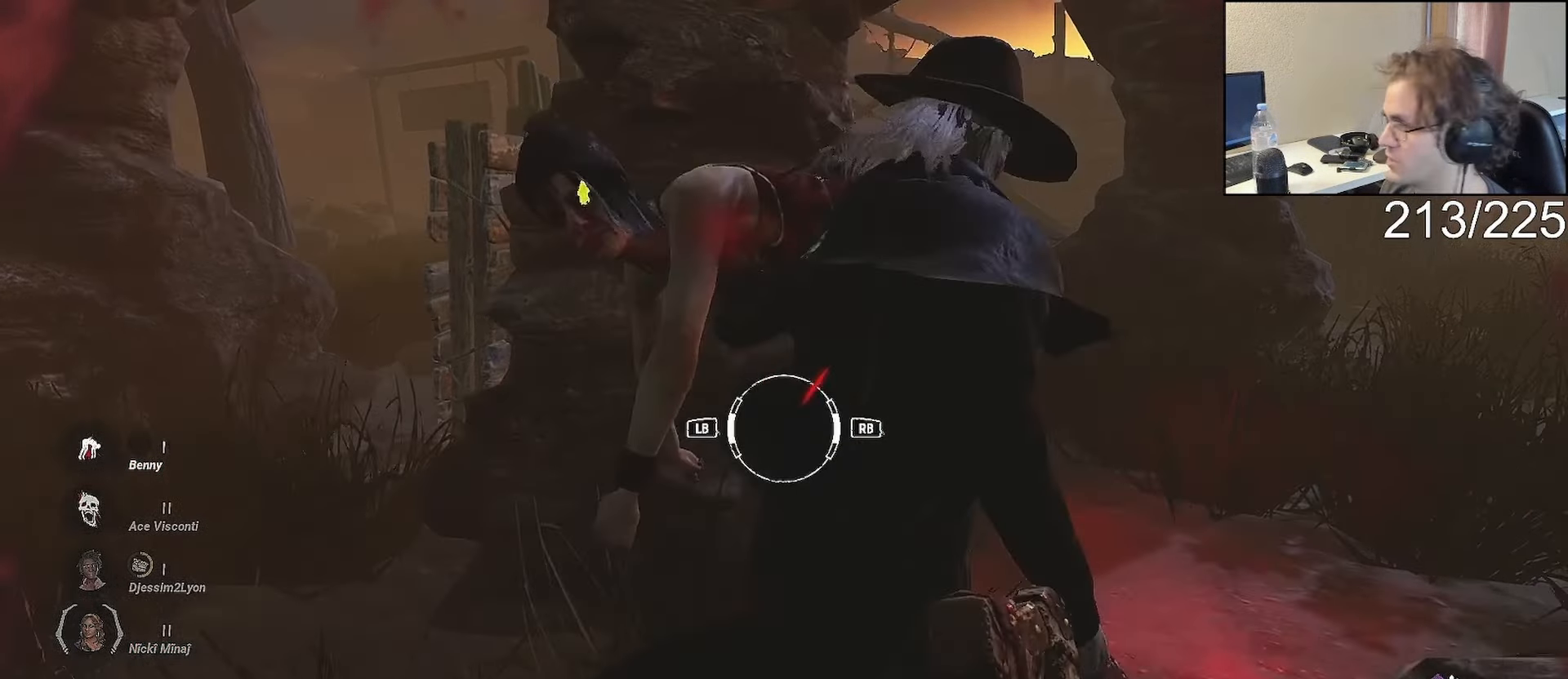
{"buttons": [], "left_stick": "center", "right_stick": "center", "events": [[17, "L2", "down"], [117, "L1", "up"], [117, "L2", "up"]]}
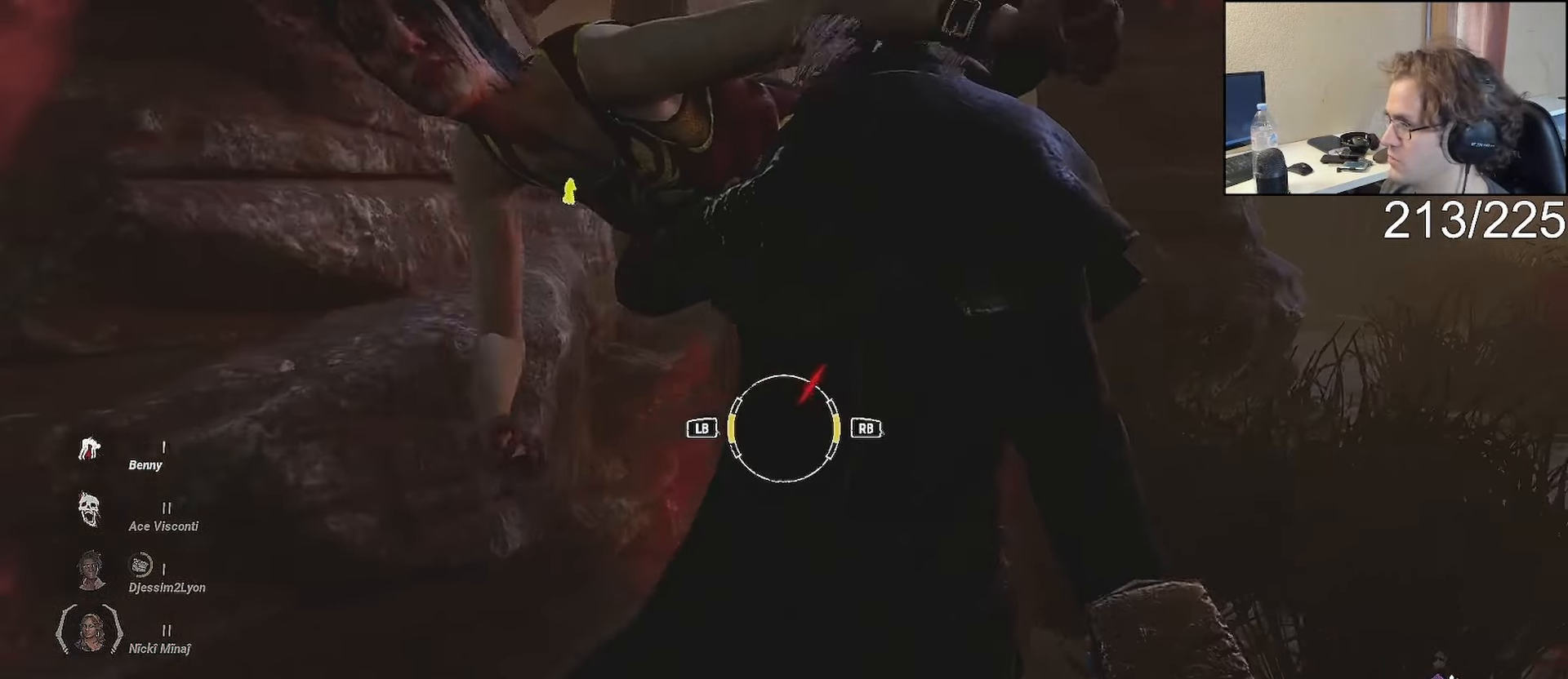
{"buttons": [], "left_stick": "center", "right_stick": "center", "events": [[267, "L1", "down"], [383, "L1", "up"]]}
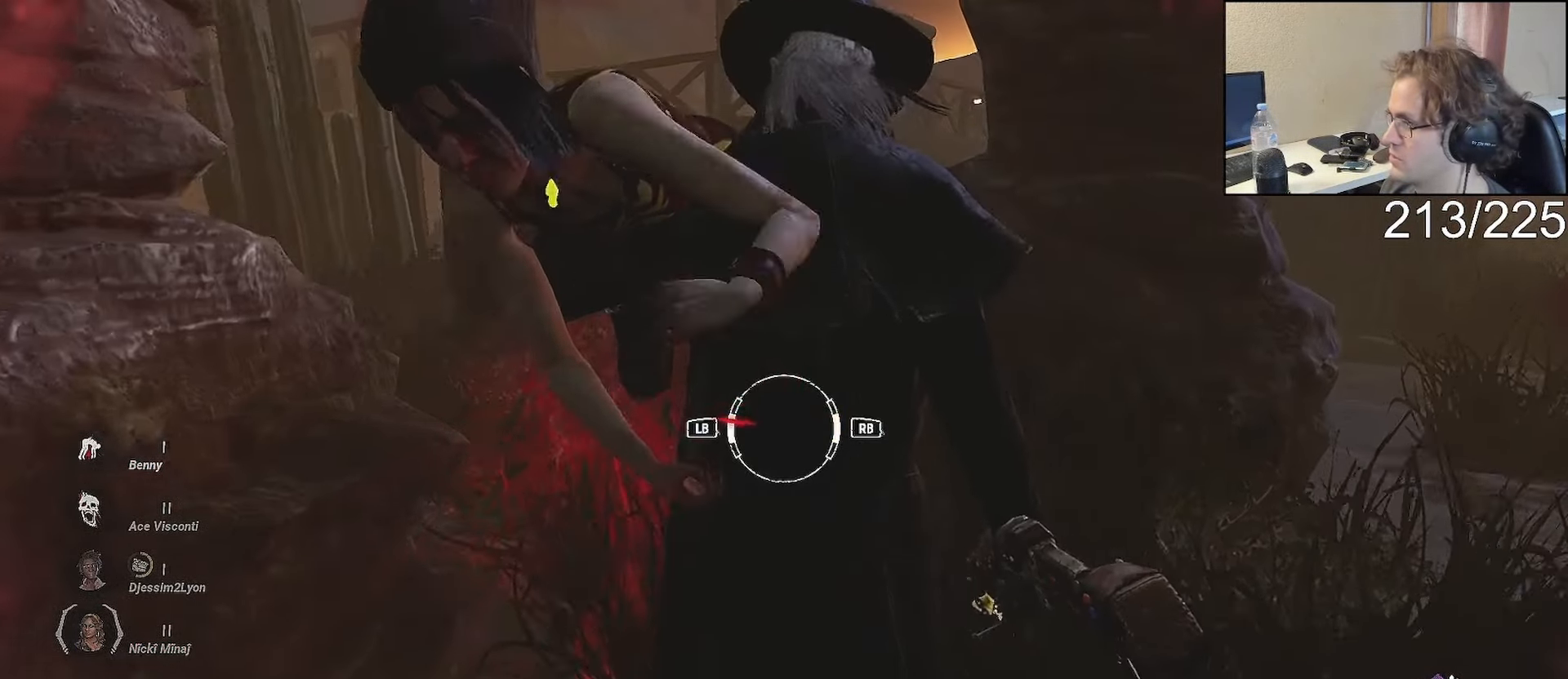
{"buttons": [], "left_stick": "center", "right_stick": "center", "events": []}
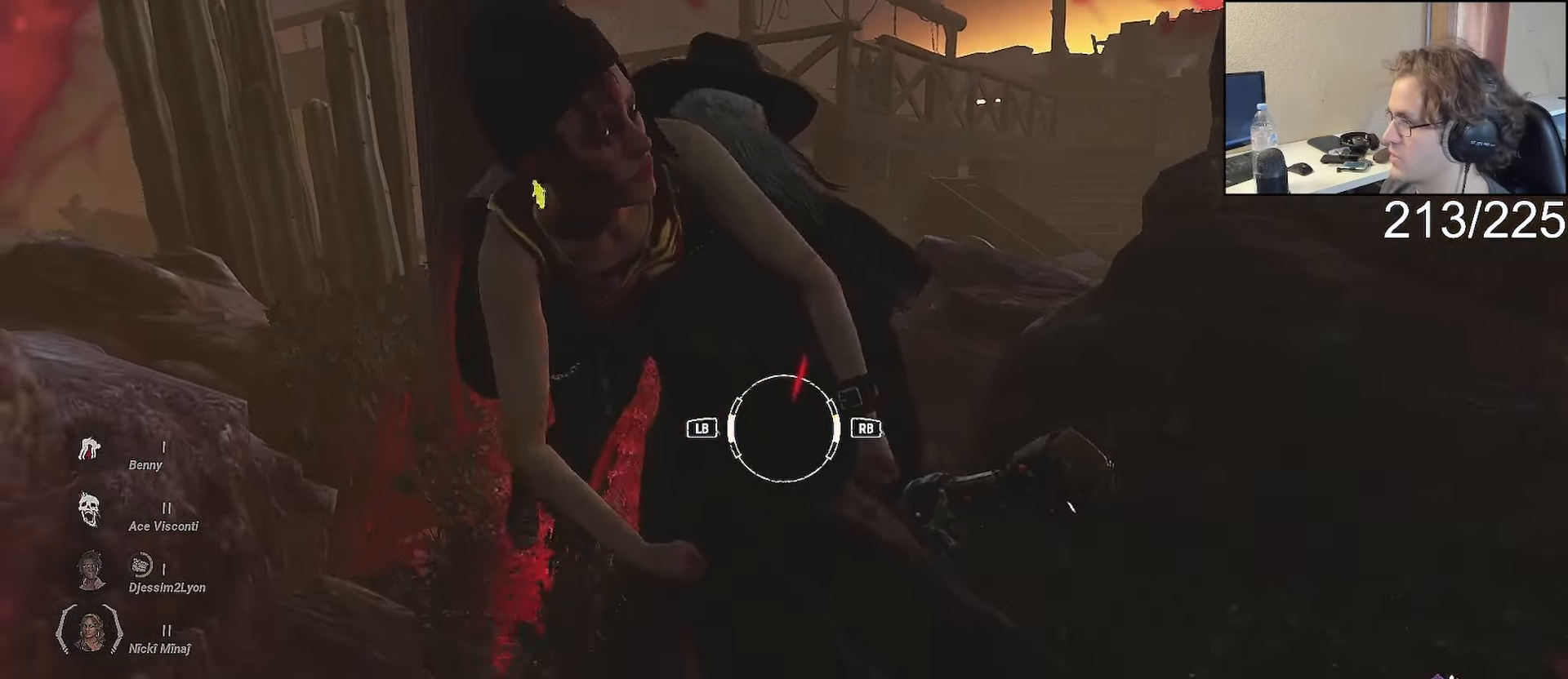
{"buttons": [], "left_stick": "center", "right_stick": "center"}
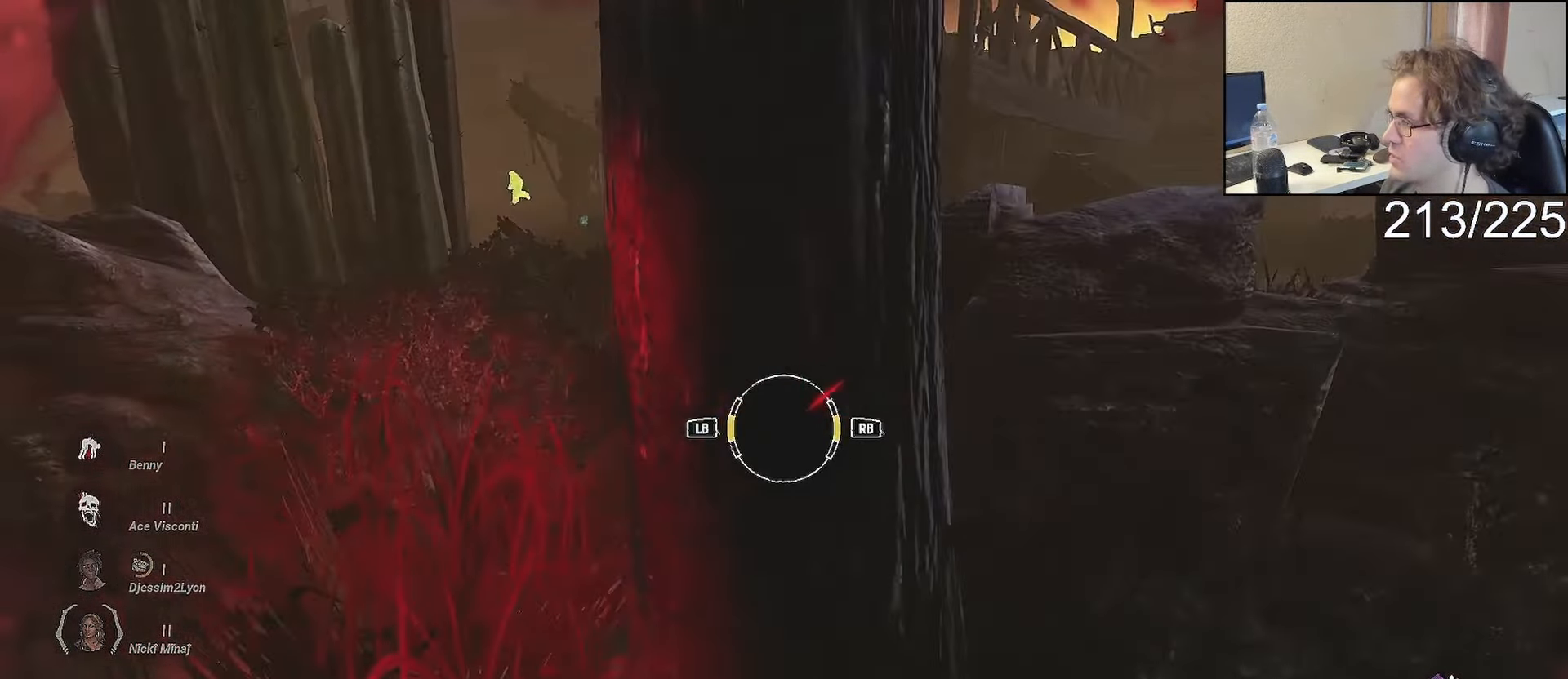
{"buttons": [], "left_stick": "center", "right_stick": "center", "events": [[367, "L1", "down"], [400, "L2", "down"], [500, "L1", "up"], [500, "L2", "up"]]}
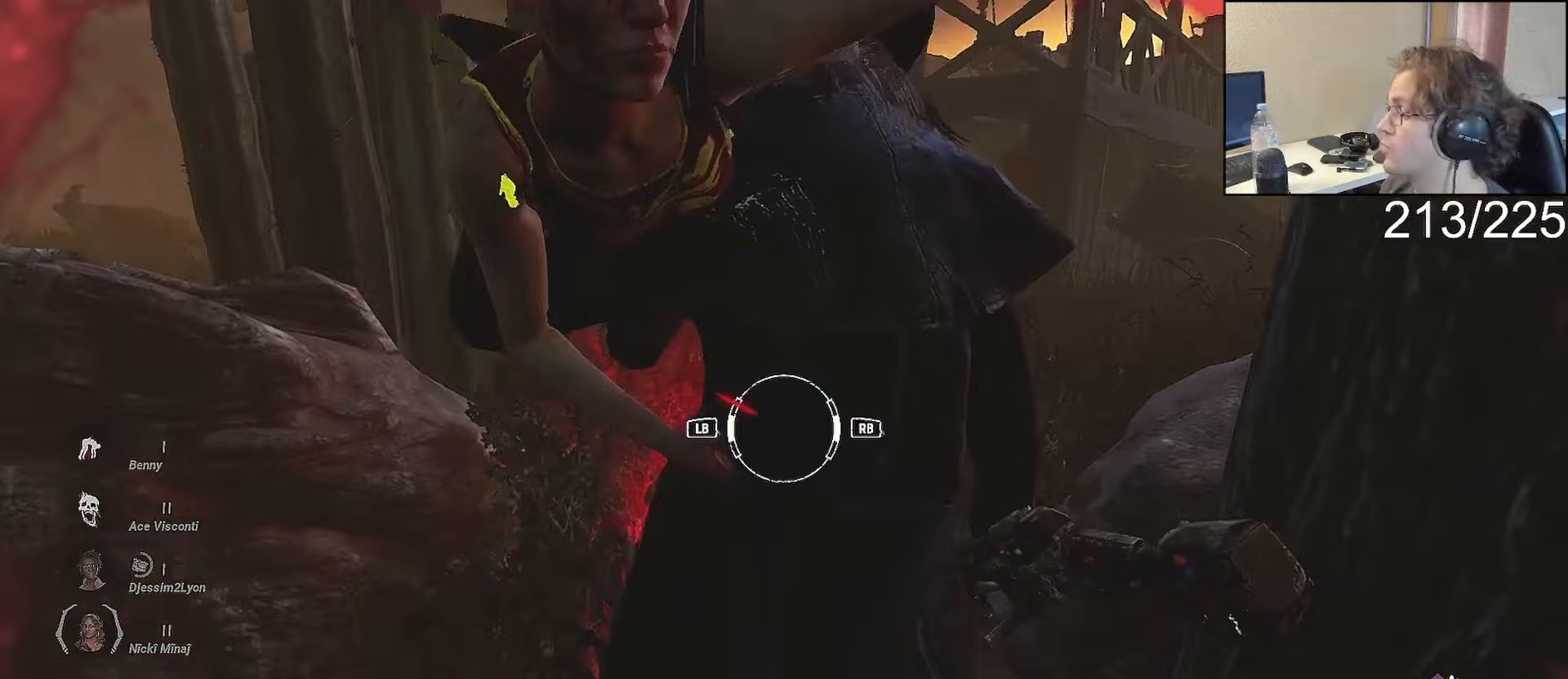
{"buttons": [], "left_stick": "center", "right_stick": "center", "events": []}
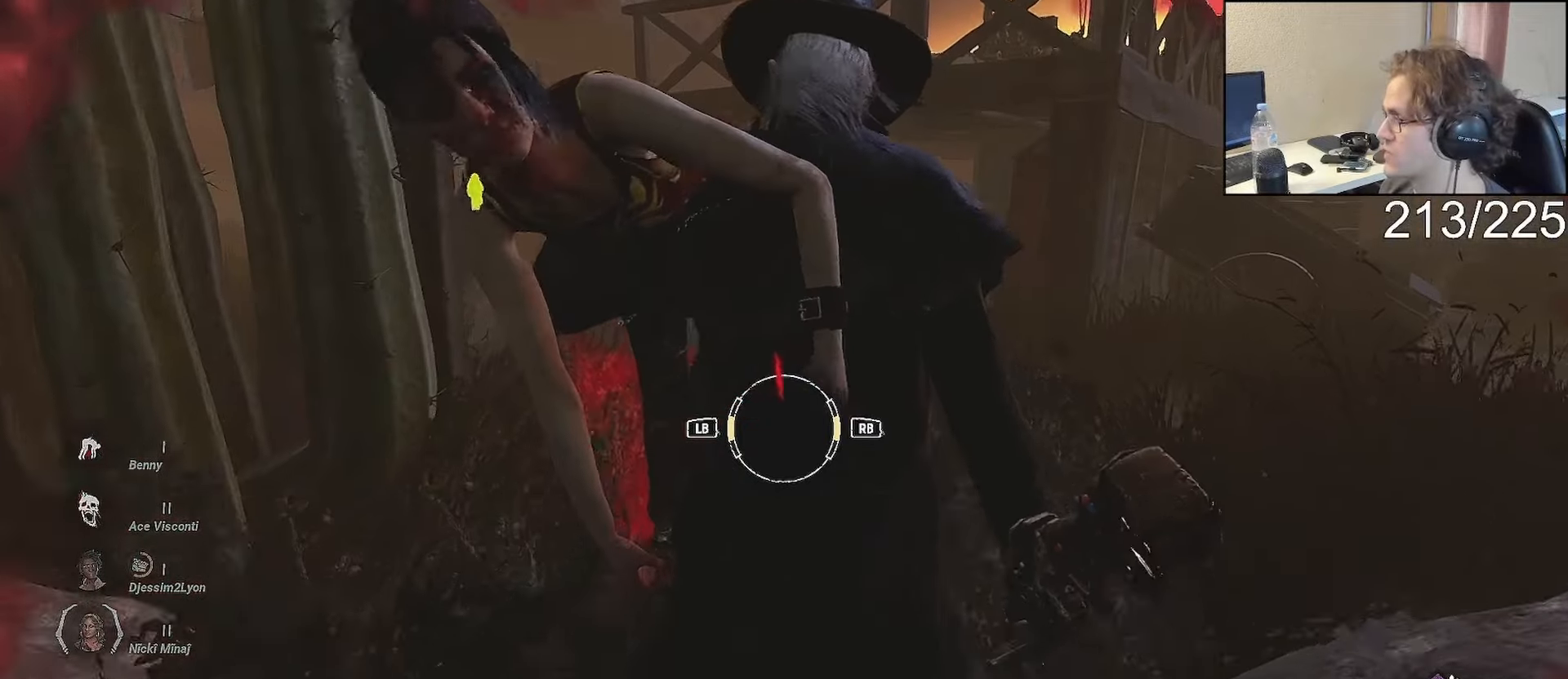
{"buttons": [], "left_stick": "center", "right_stick": "center", "events": [[133, "R1", "down"], [300, "R1", "up"]]}
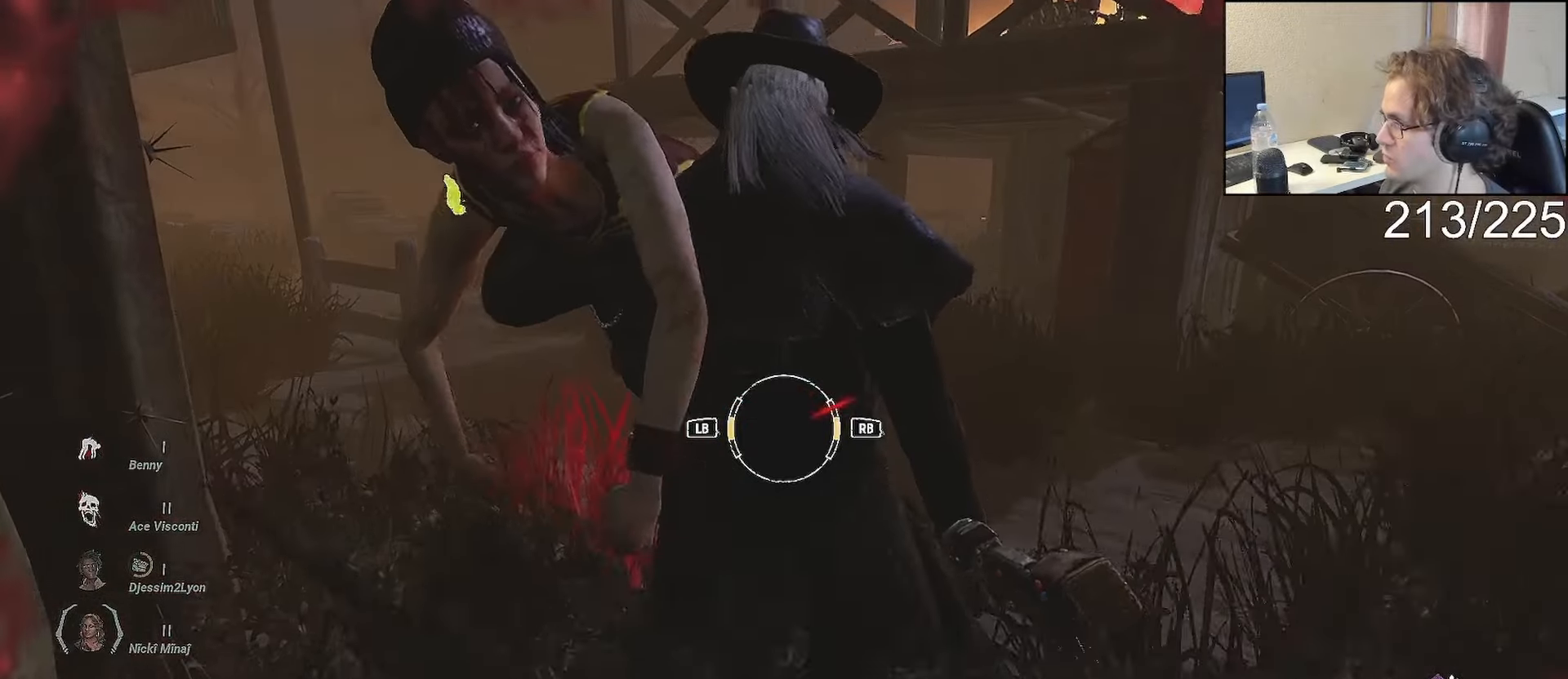
{"buttons": ["L1"], "left_stick": "center", "right_stick": "center", "events": [[400, "L1", "down"]]}
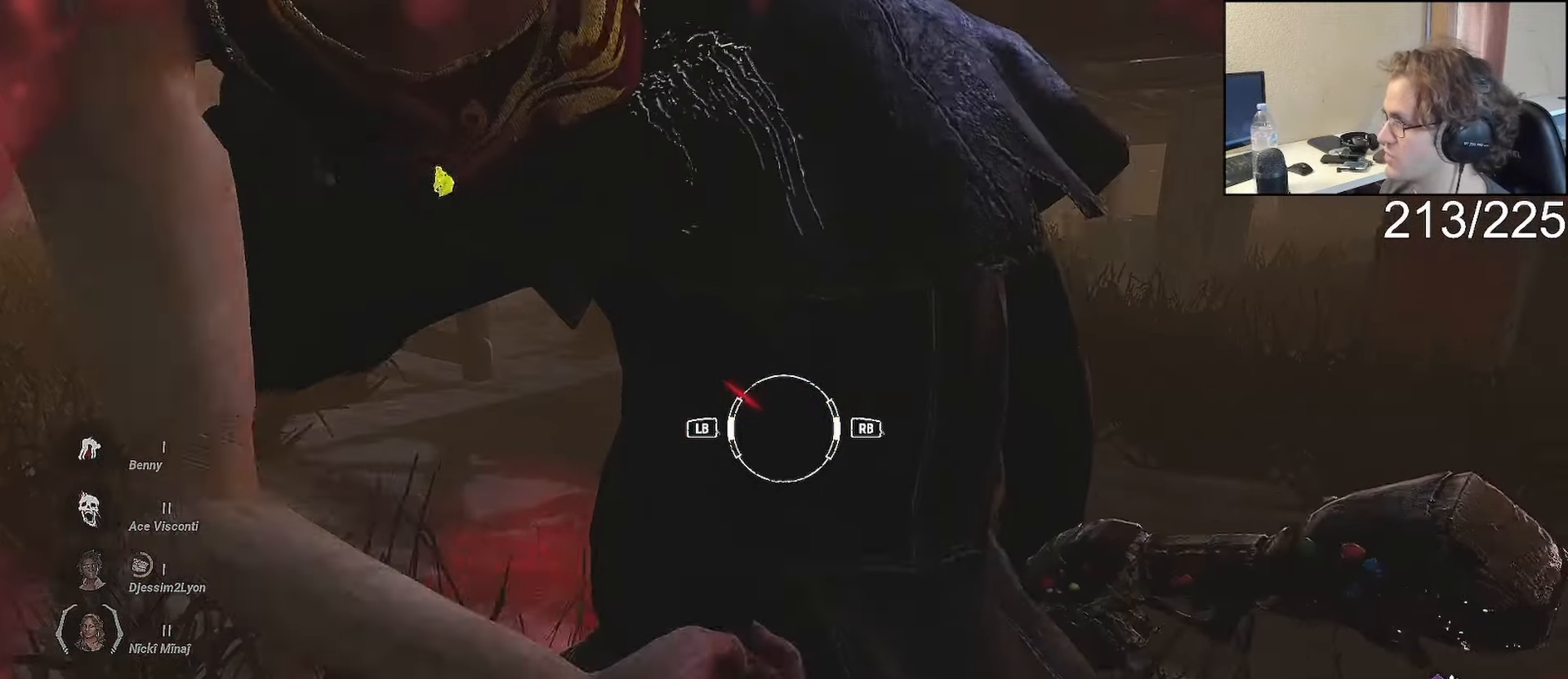
{"buttons": [], "left_stick": "center", "right_stick": "center", "events": [[17, "L1", "up"]]}
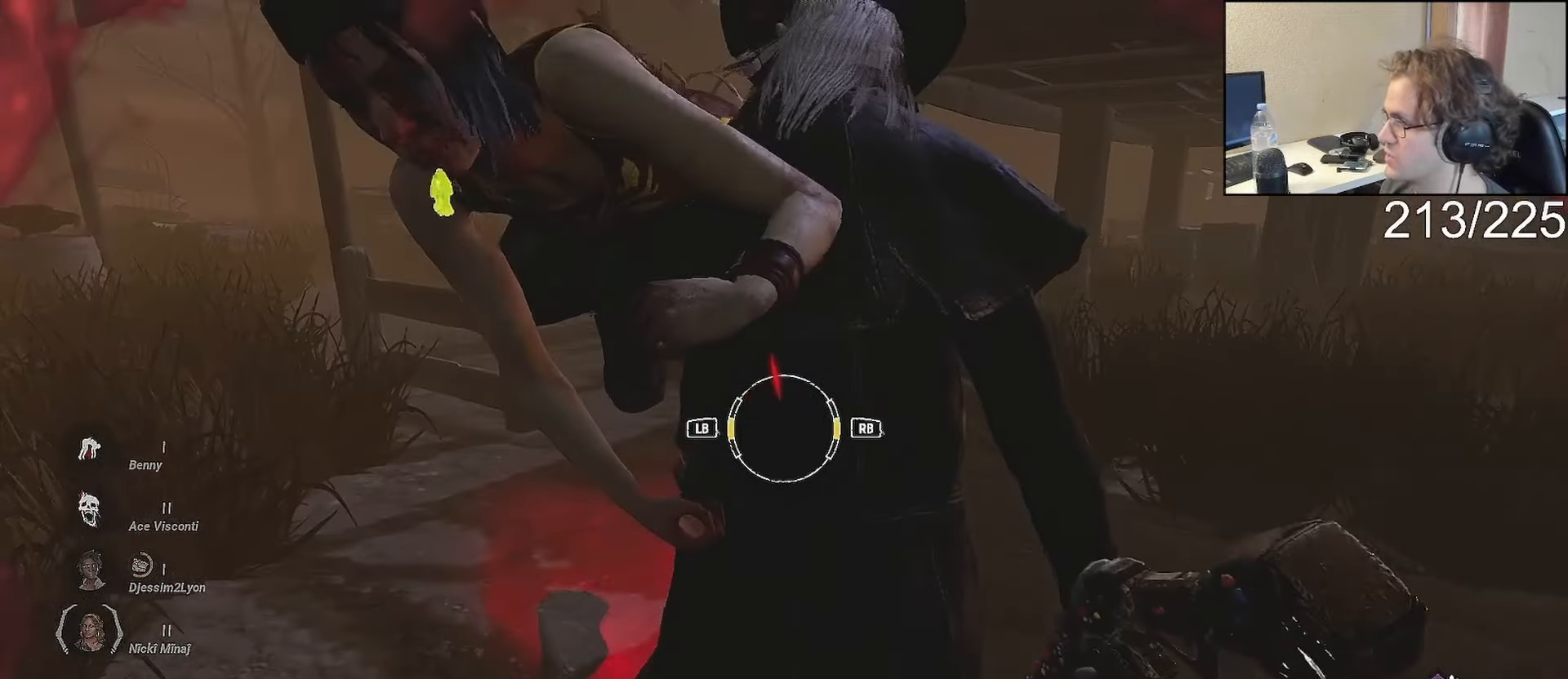
{"buttons": [], "left_stick": "center", "right_stick": "center", "events": [[183, "L1", "down"], [300, "L1", "up"]]}
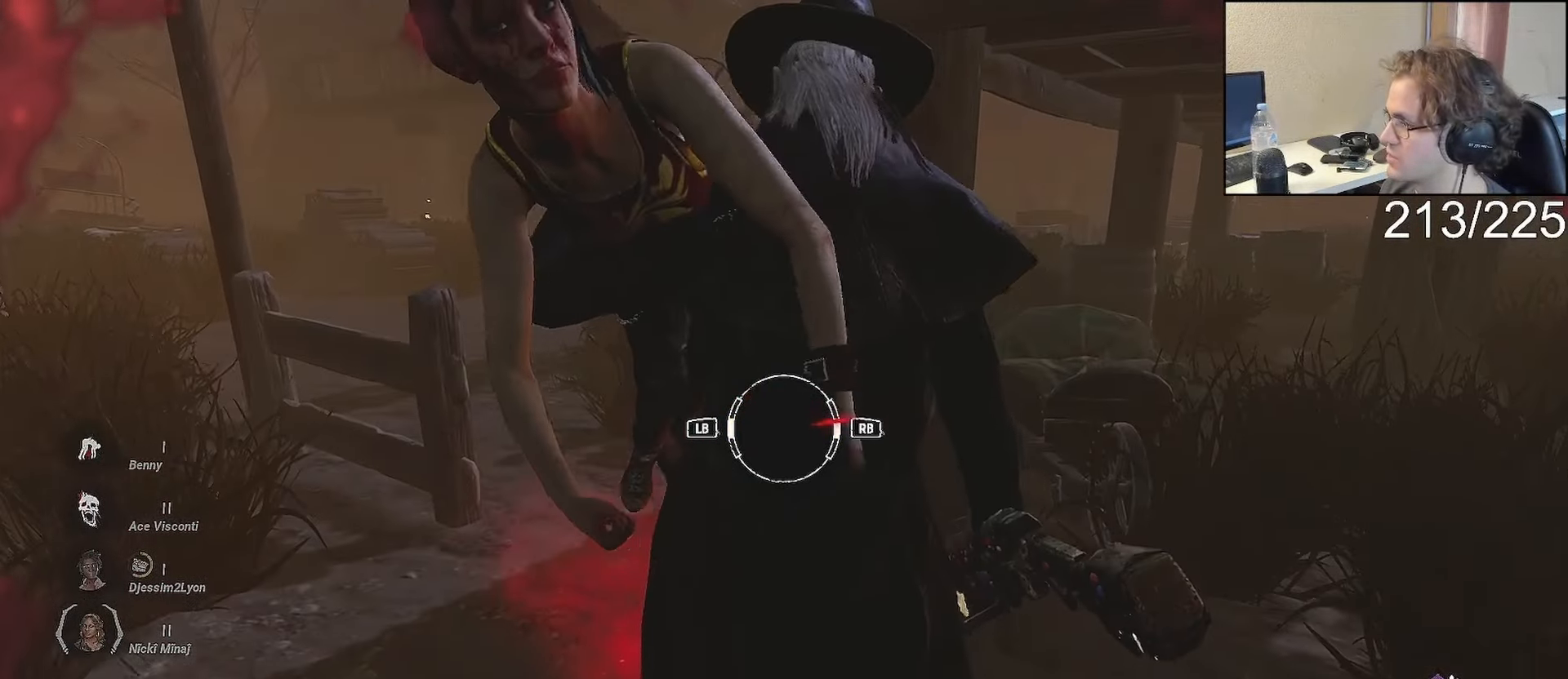
{"buttons": ["L1"], "left_stick": "center", "right_stick": "center", "events": [[483, "L1", "down"]]}
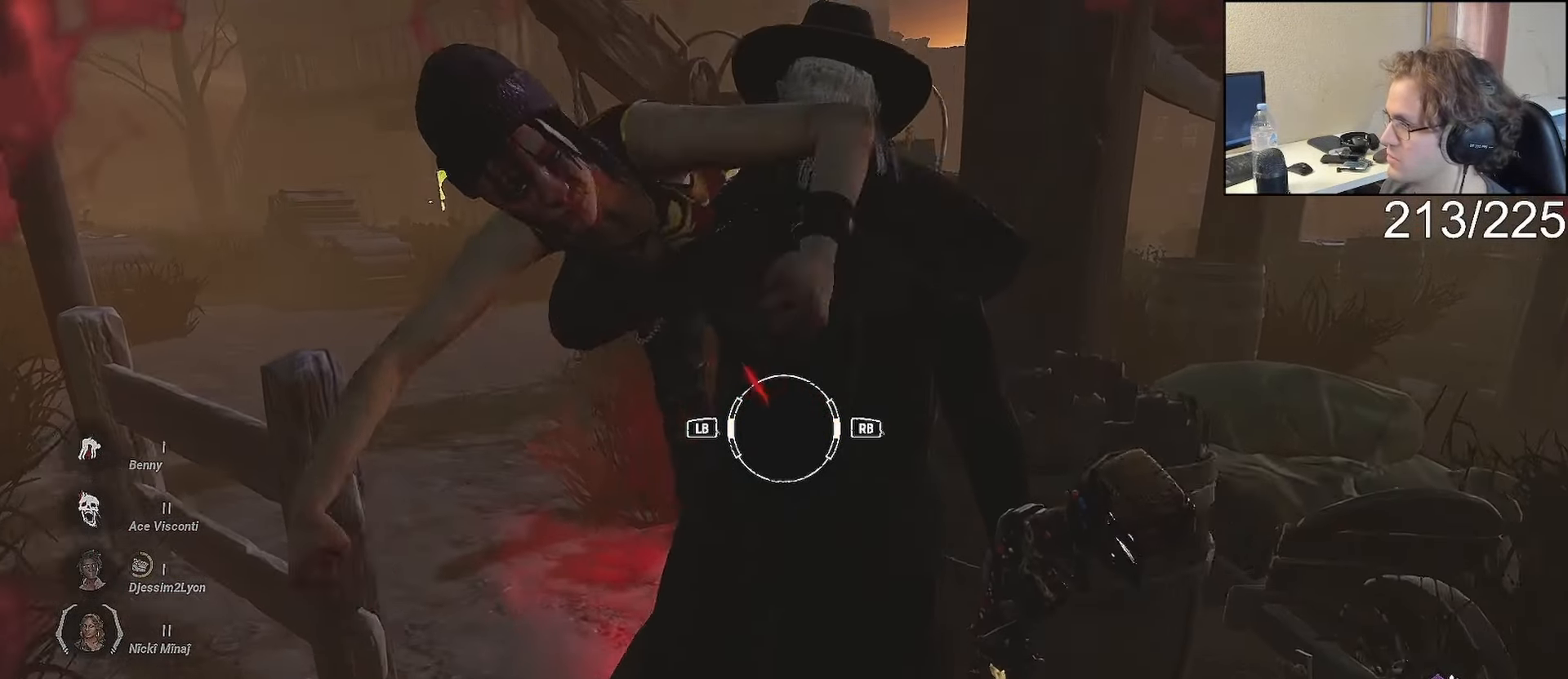
{"buttons": [], "left_stick": "center", "right_stick": "center", "events": [[100, "L1", "up"]]}
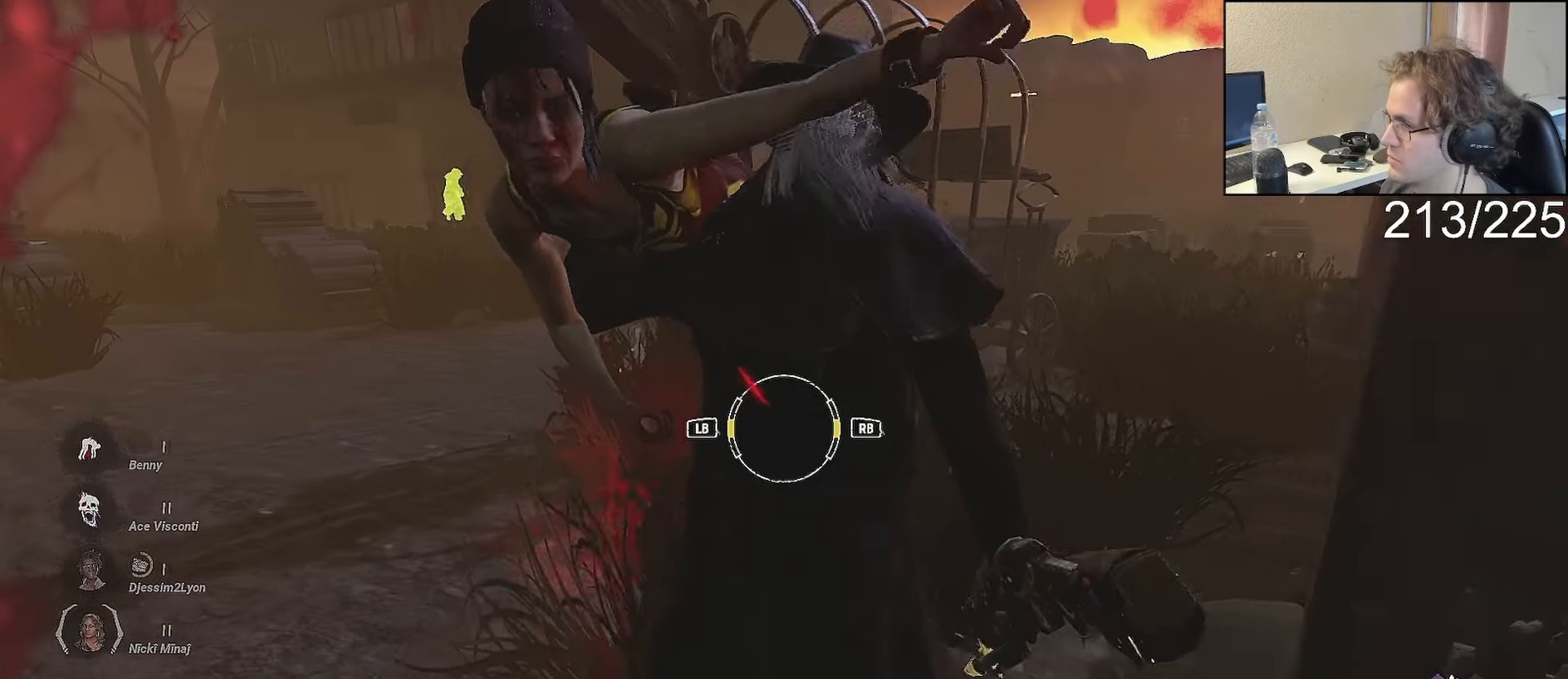
{"buttons": [], "left_stick": "center", "right_stick": "center", "events": [[267, "L1", "down"], [383, "L1", "up"]]}
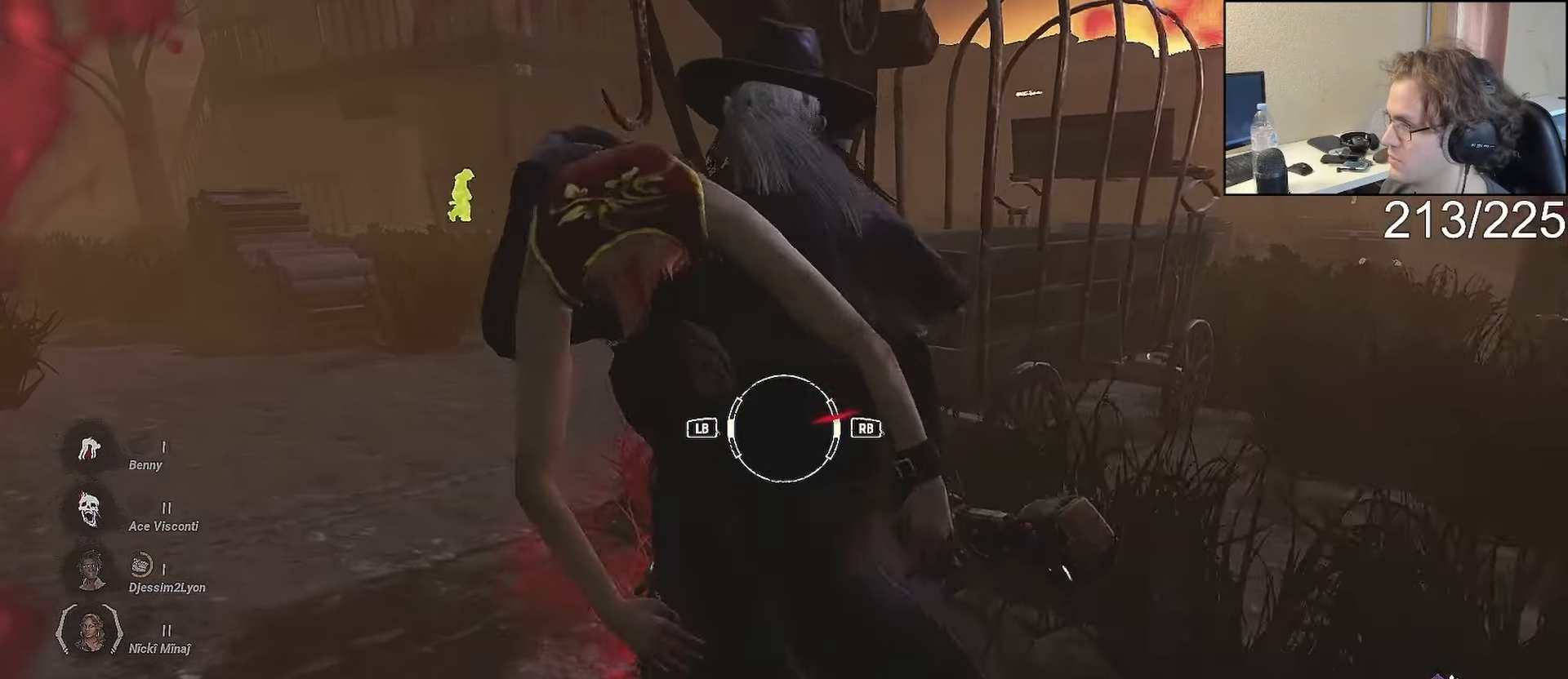
{"buttons": [], "left_stick": "center", "right_stick": "center", "events": [[83, "right_stick", "left"], [217, "right_stick", "center"]]}